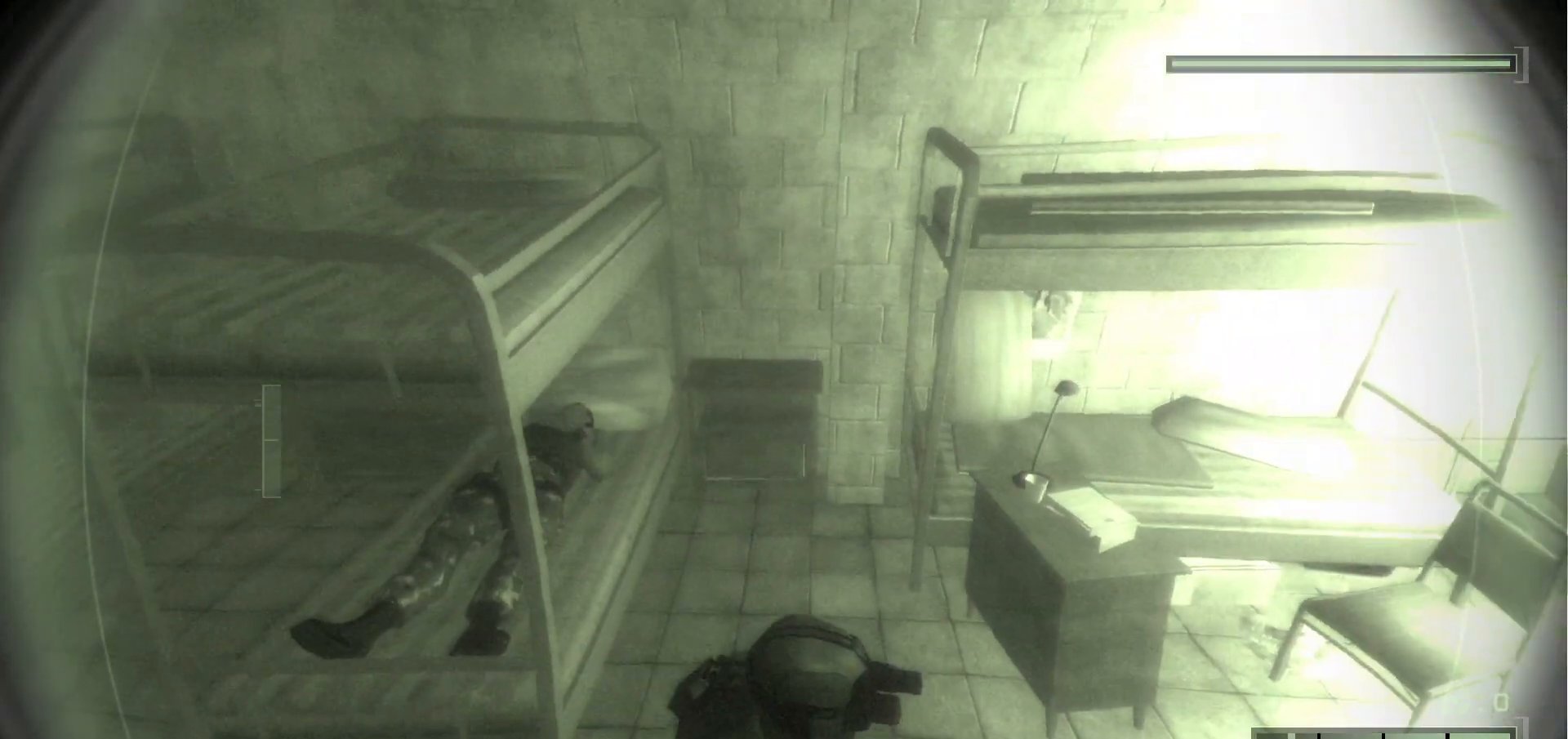
Gameplay with keyboard and mouse; each line is a JSON object with the keys and mouse buttons held at the frame after it. "events" lists presses ("down") and releases ("up") of ".", "/", "0", "1", "2", "3", "4", "5", "6", "7", "8", "9", "a", "alt_l", "alt_r", "b", "backslash", "backspace", "c", "caps_lock", "comma", "ctrl_l", "ctrl_r", "d", "delete", "e", "equals", "escape", "f", "f1", "f10", "f11", "f12", "f2", "f3", "f4", "f5", "f6", "f7", "f8", "f9", "g", "h", "i", "j", "k", "l", "lbracket", "m", "minus", "n", "o", "p", "q", "quote", "r", "rbracket", "return", "s", "semicolon", "shift_l", "shift_r", "space", "super", "t", "tab", "tilde", "u", "v", "w", "x", "y", "z", "mouse_left", "mouse_wheel", "mouse_right", "mouse_mb4" and "mouse_mb5" between this image and that frame as [ms after this image, input, new state], when the widget could be followed in between. "mouse_left", "mouse_wheel", "mouse_right", "mouse_mb4", "mouse_mb5" = the "left", "wheel", "right", "mb4", "mb5" buttons of the "mouse" list. No other keys are recorded. "wheel" means that the mouse wheel is clicked or scrolled. Mouse movement is not recorded.
{"keys": ["a"], "mouse": [], "events": [[167, "a", "down"]]}
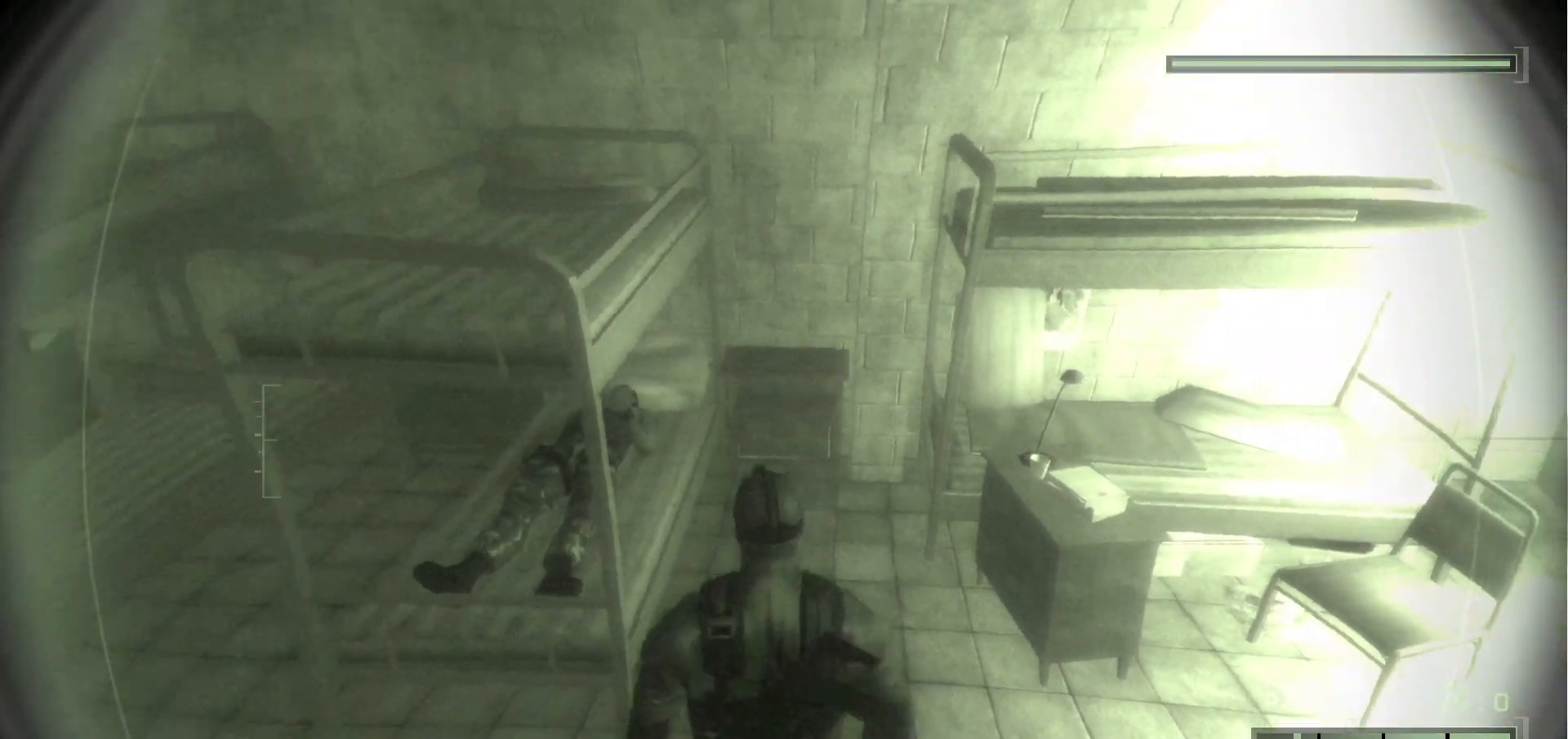
{"keys": ["a"], "mouse": [], "events": []}
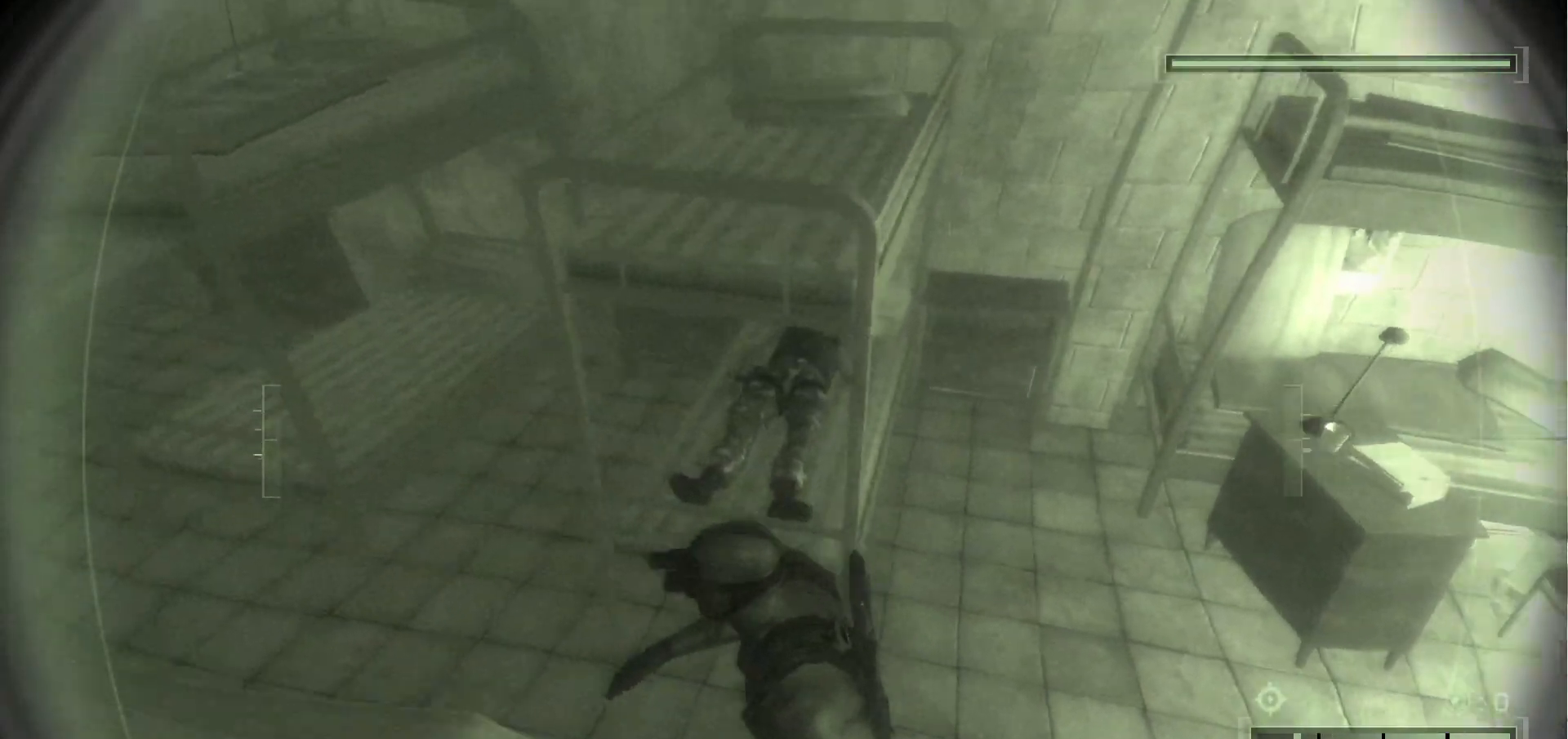
{"keys": ["a"], "mouse": [], "events": []}
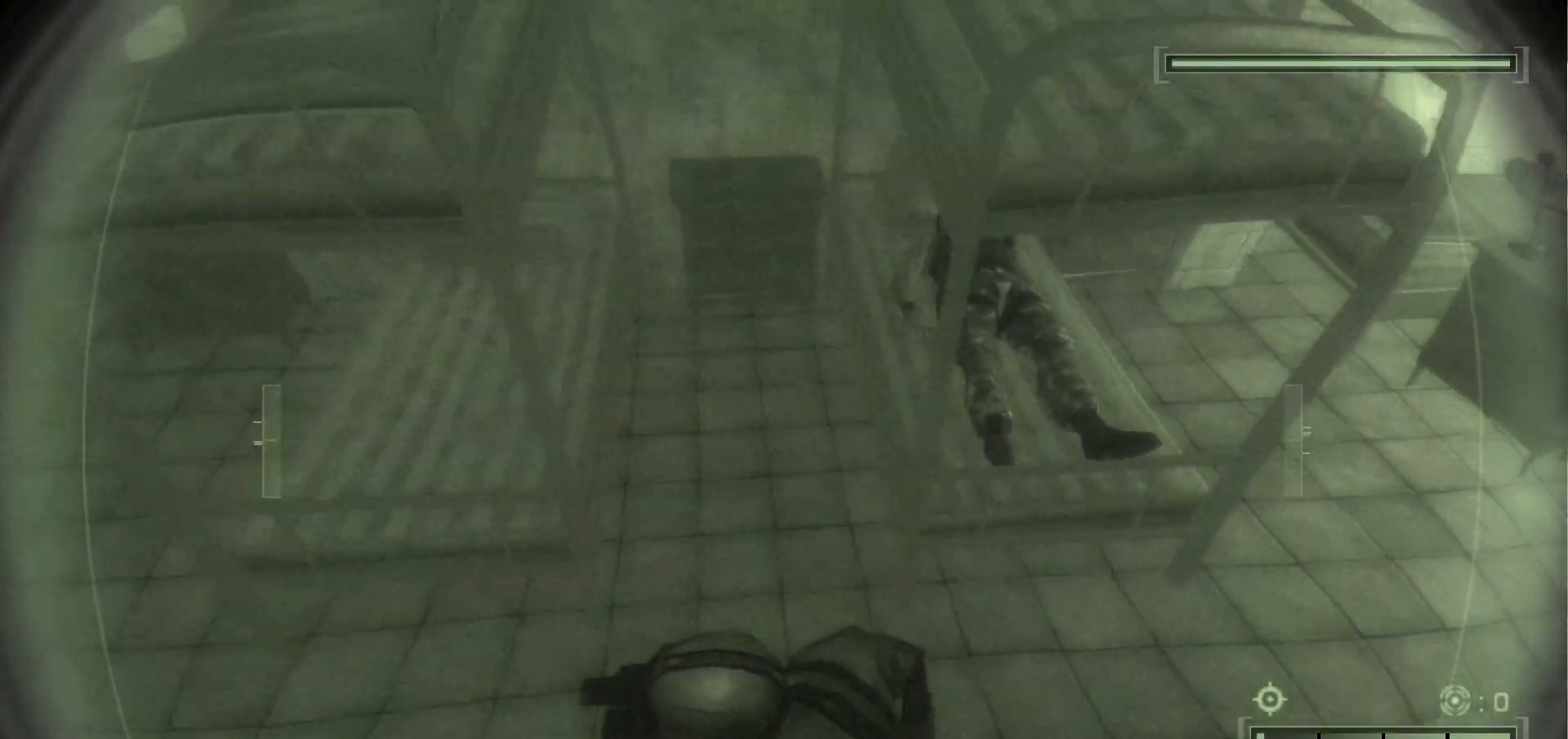
{"keys": [], "mouse": [], "events": [[417, "a", "up"]]}
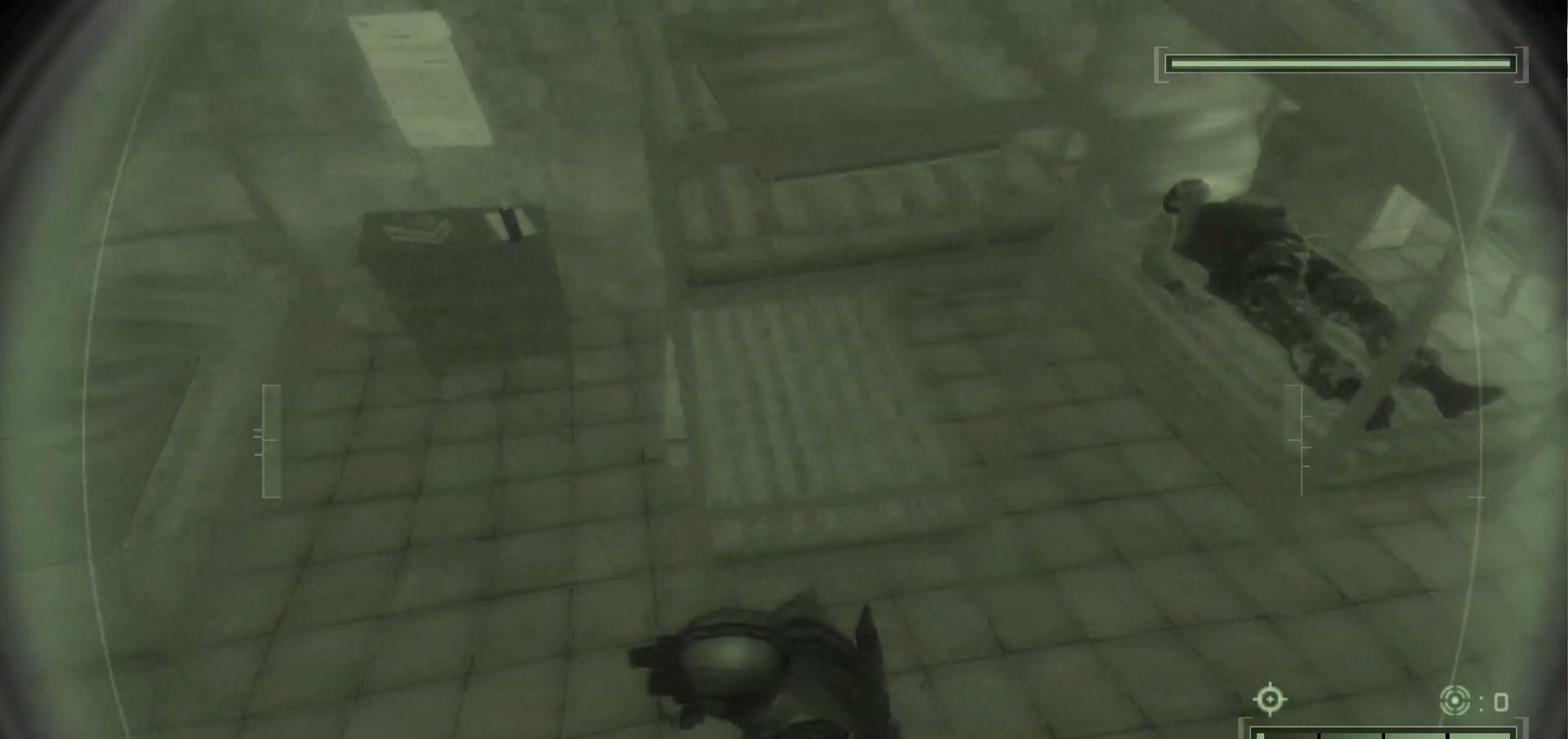
{"keys": [], "mouse": [], "events": []}
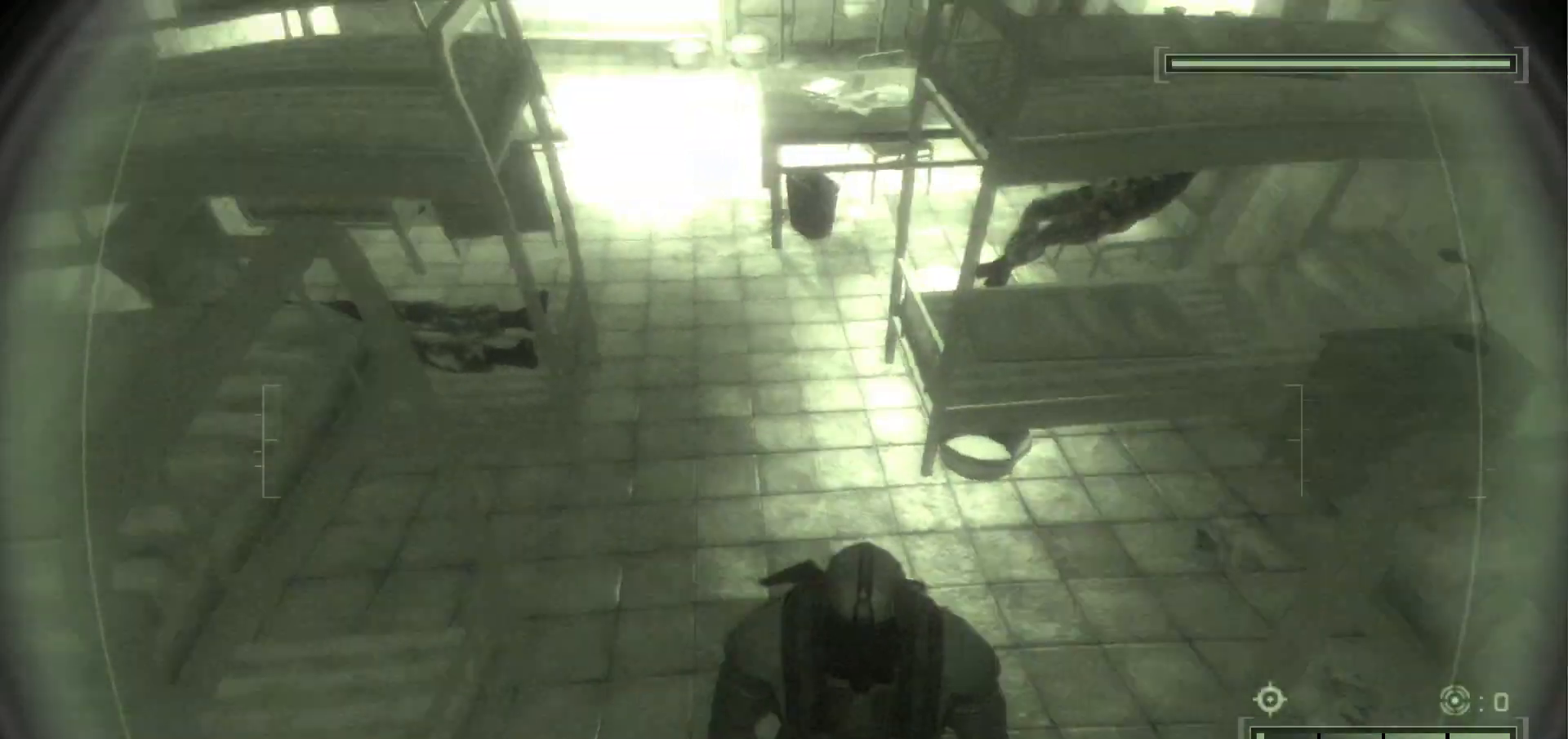
{"keys": ["s"], "mouse": [], "events": [[233, "s", "down"]]}
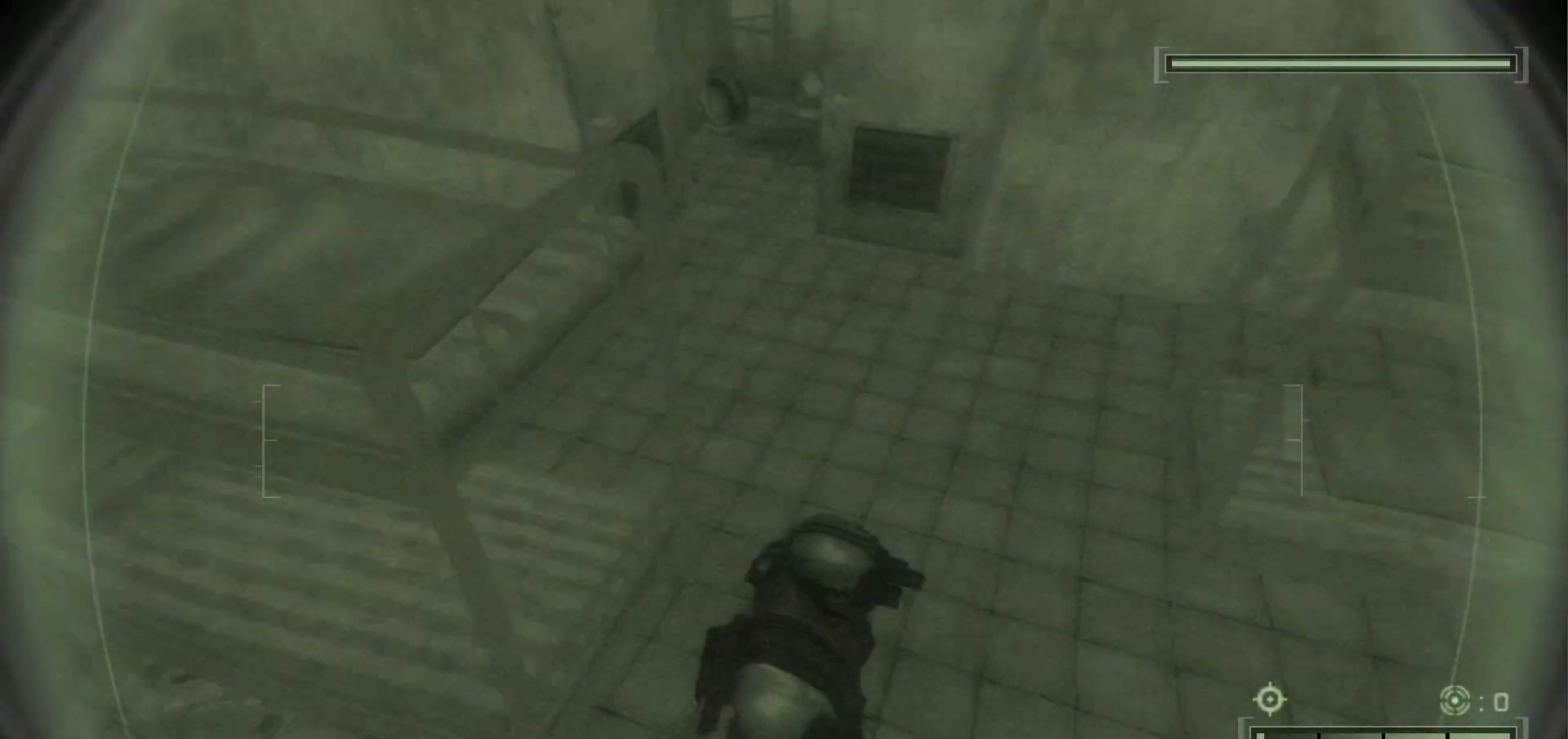
{"keys": ["s"], "mouse": [], "events": []}
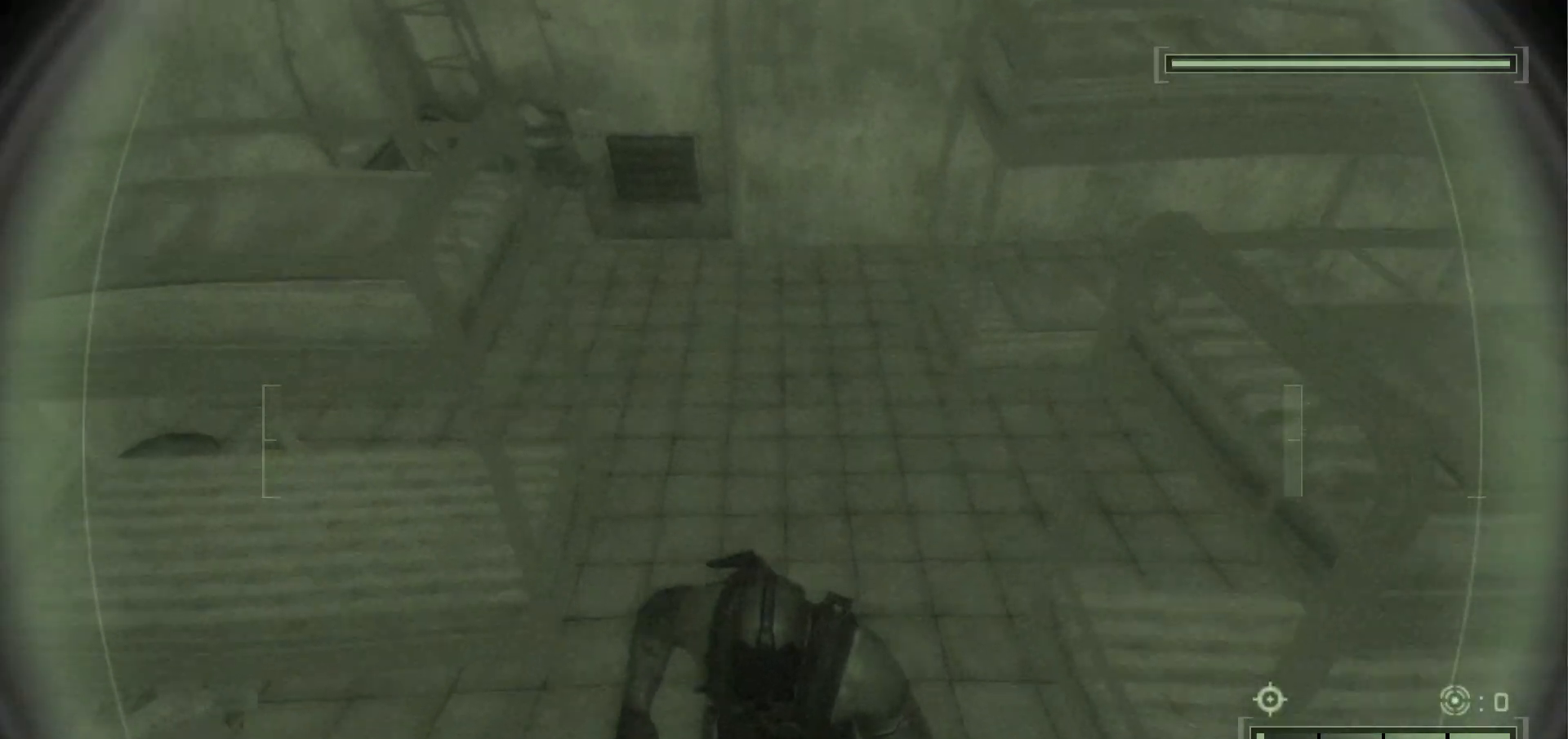
{"keys": ["w"], "mouse": [], "events": [[50, "s", "up"], [300, "w", "down"]]}
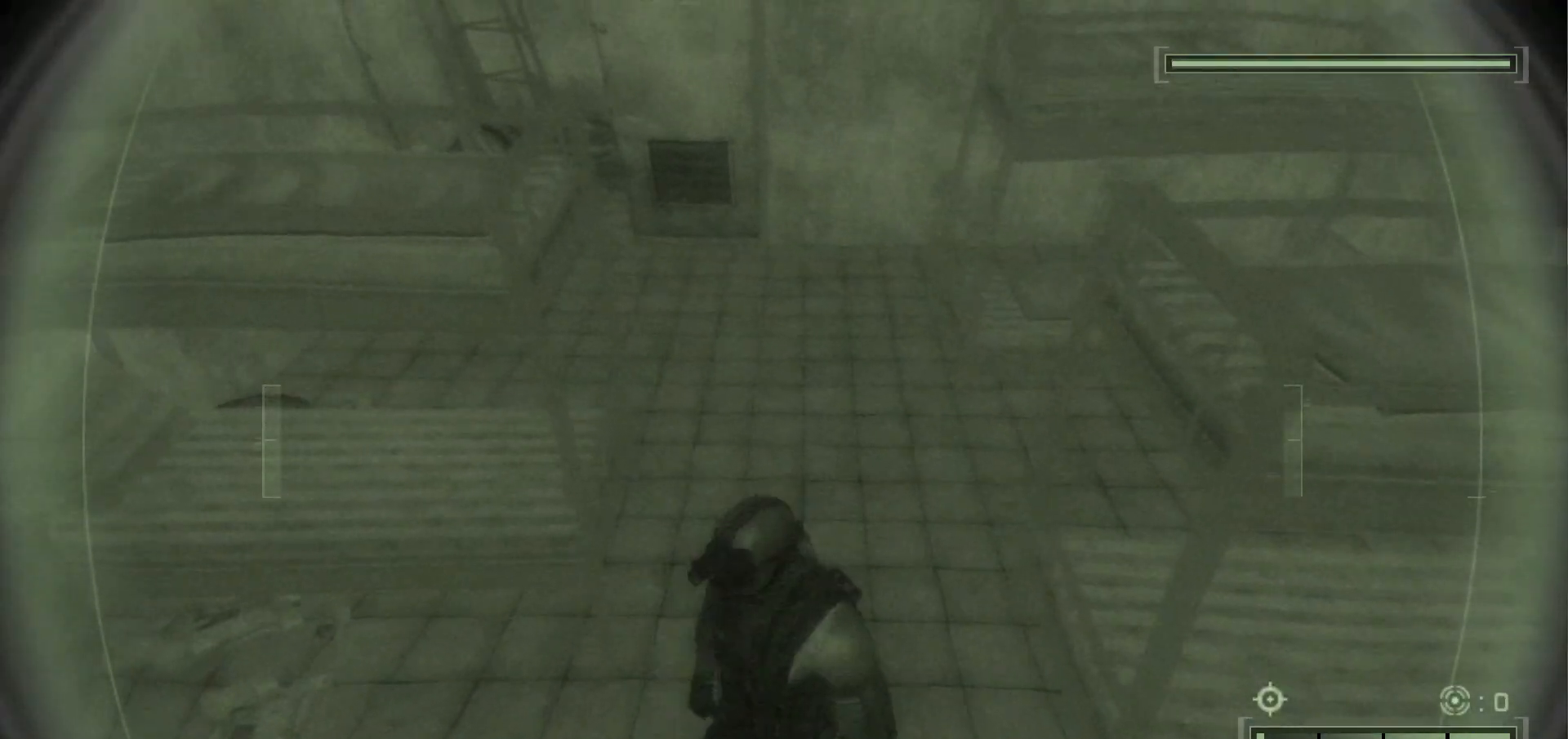
{"keys": ["w"], "mouse": [], "events": []}
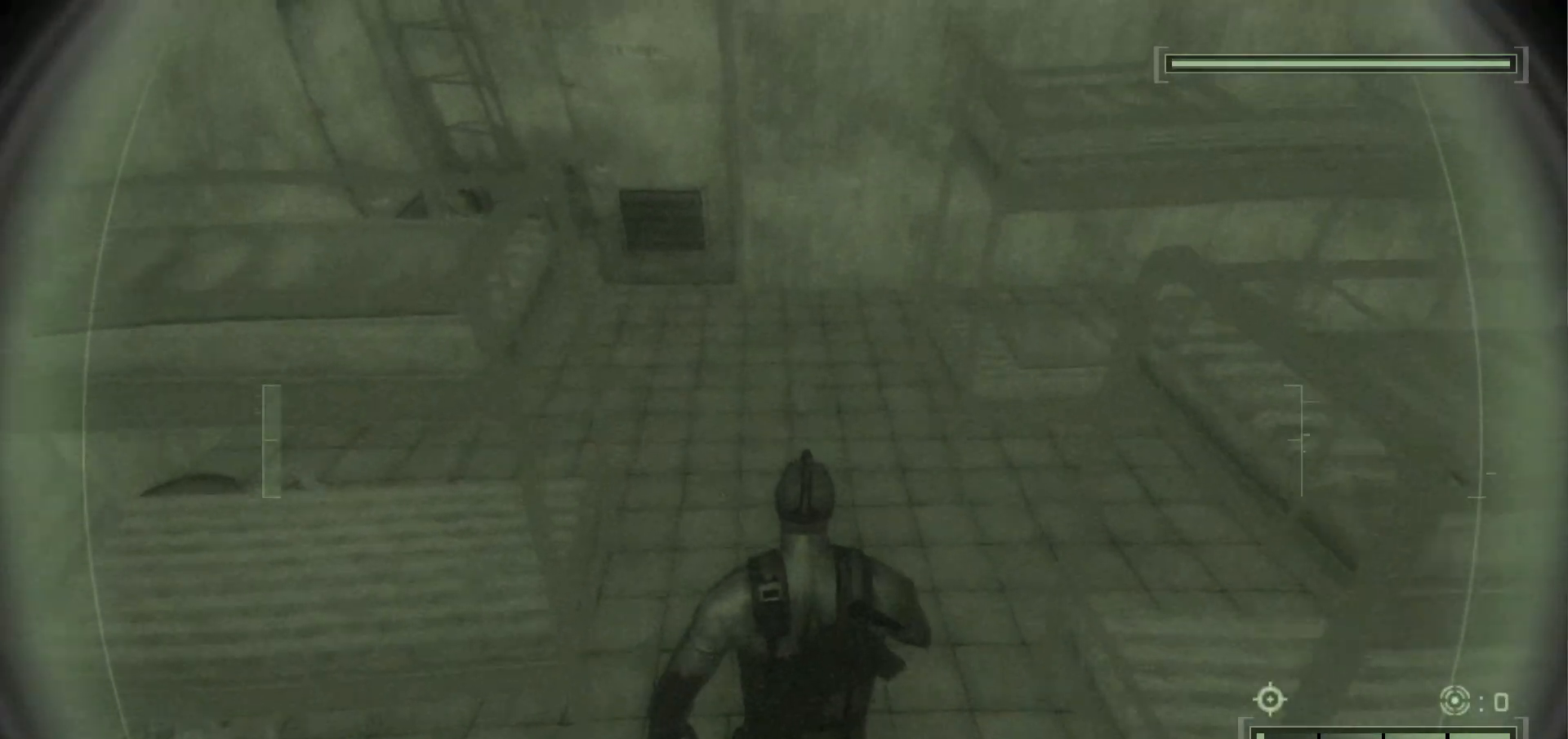
{"keys": ["w"], "mouse": [], "events": []}
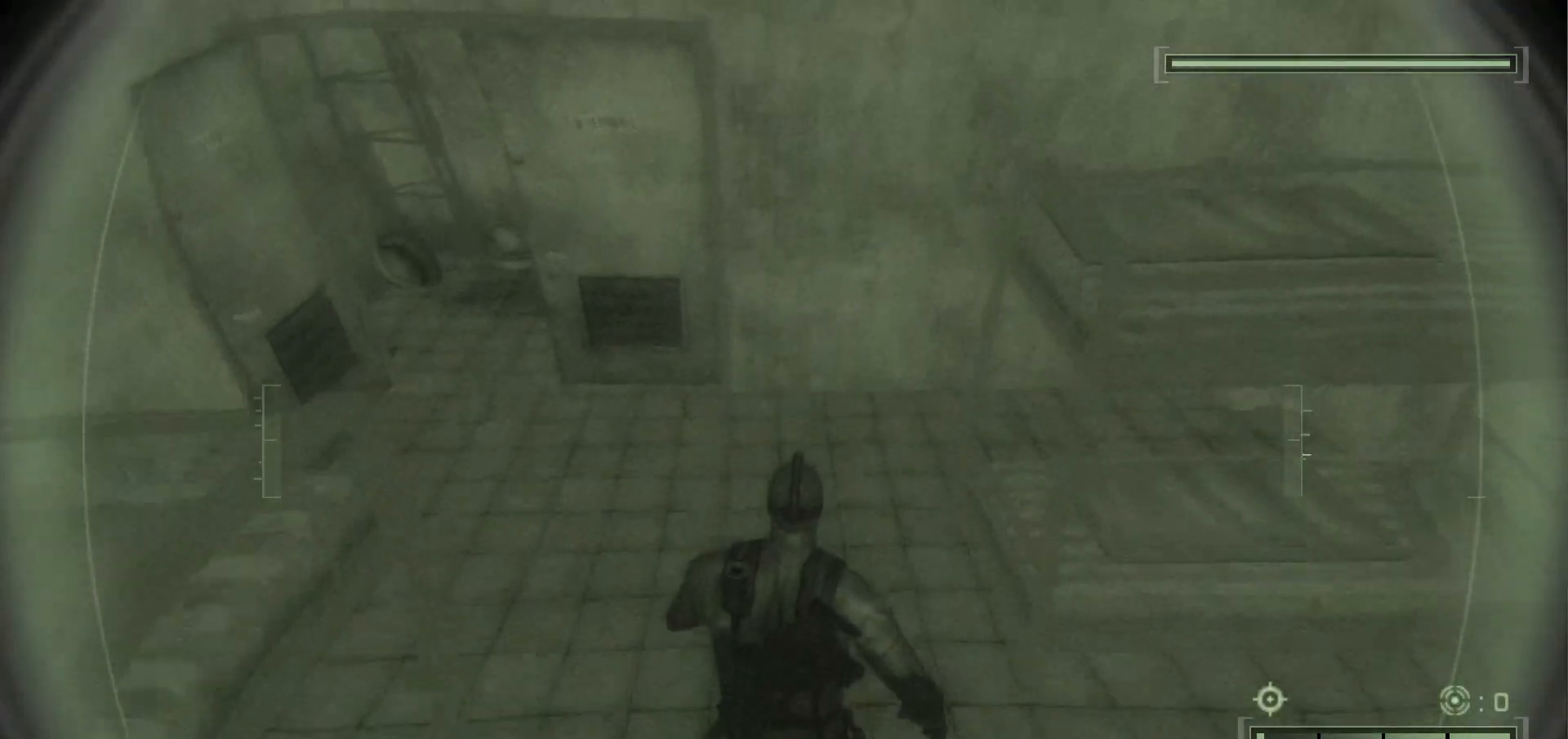
{"keys": [], "mouse": [], "events": [[200, "w", "up"]]}
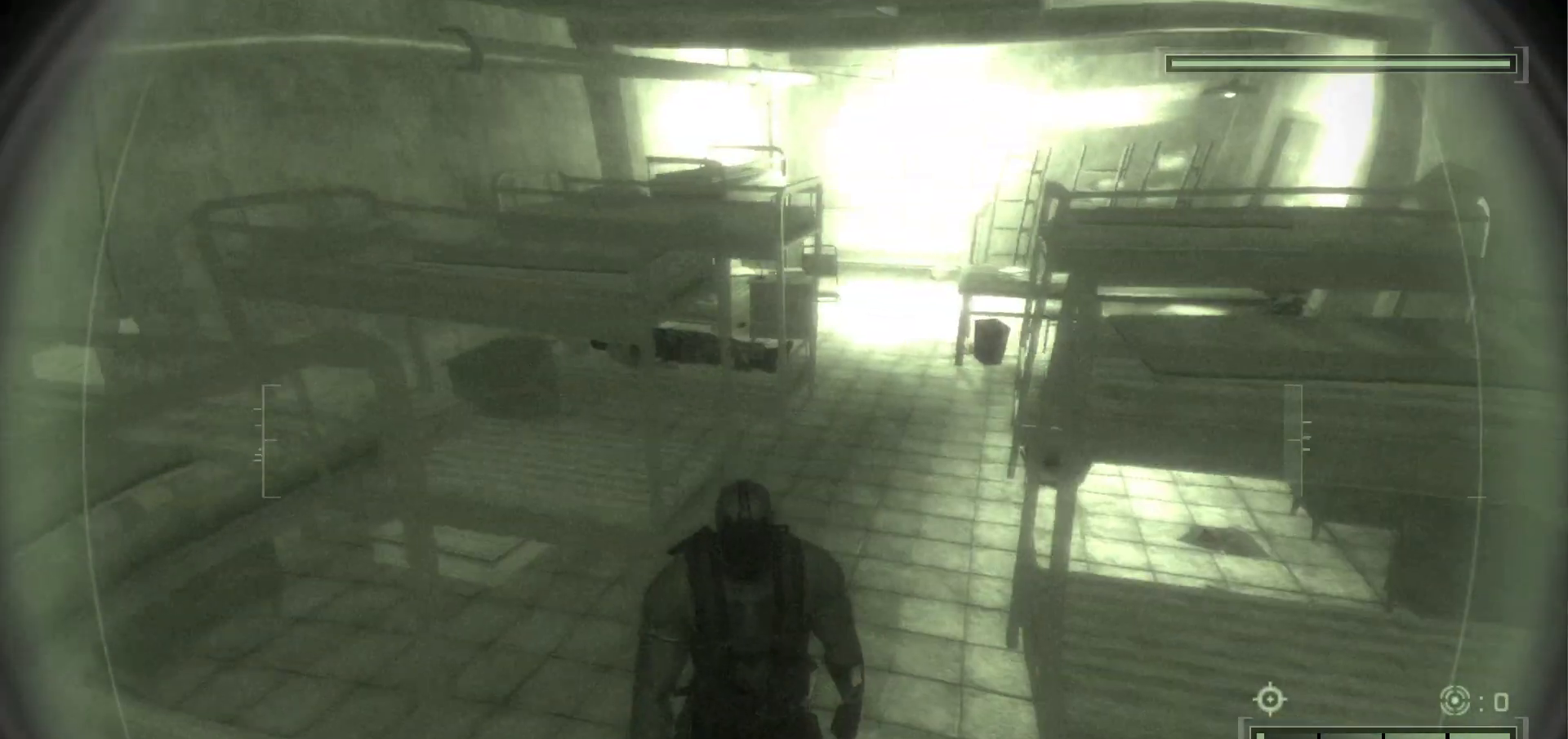
{"keys": ["w"], "mouse": [], "events": [[133, "w", "down"]]}
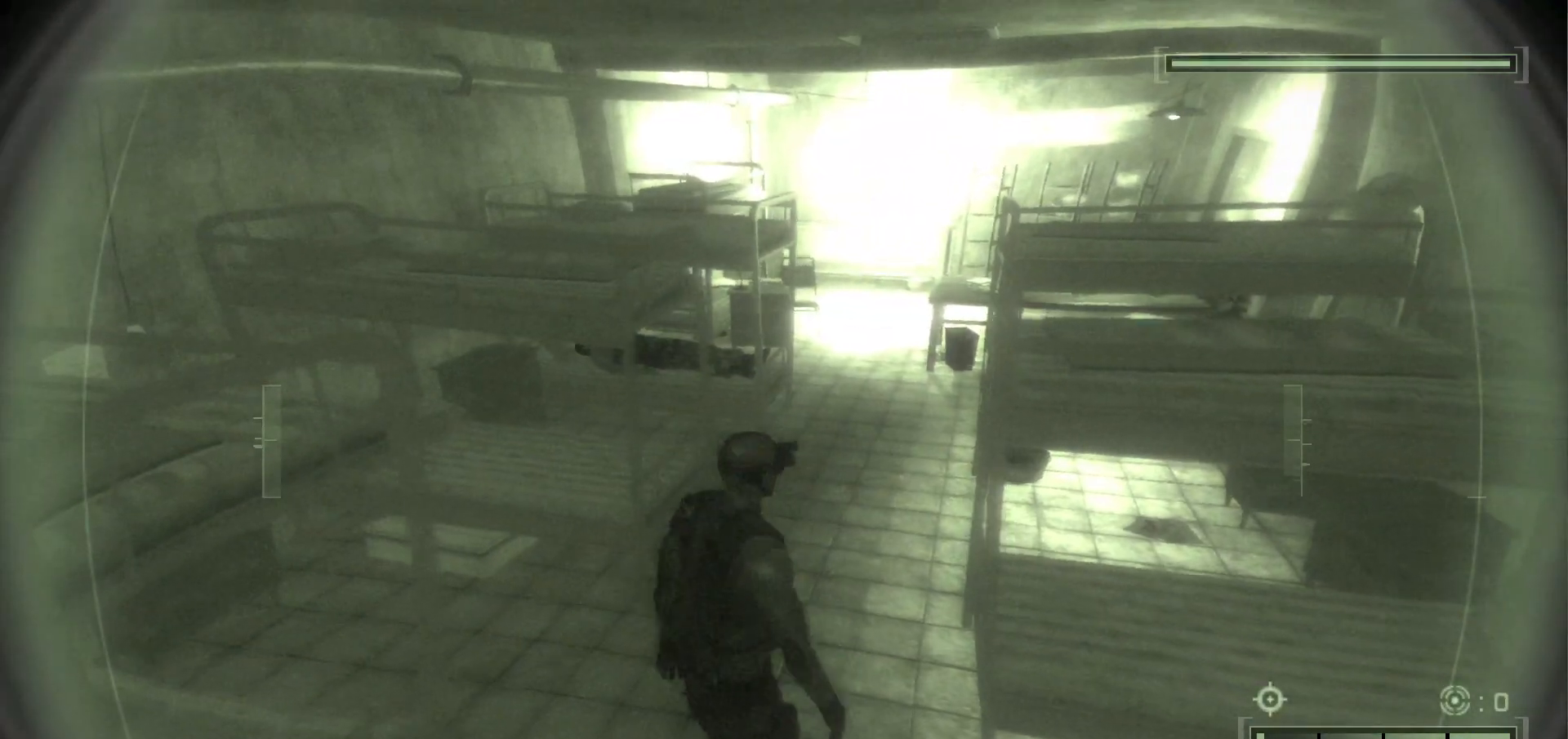
{"keys": [], "mouse": [], "events": [[117, "w", "up"]]}